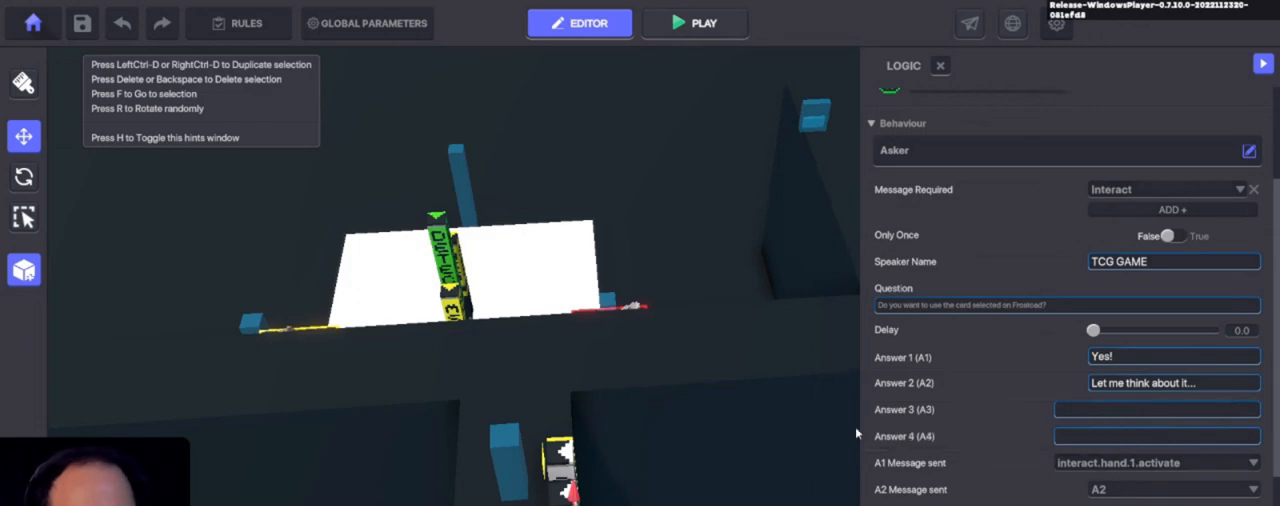
Gameplay with keyboard and mouse; each line is a JSON object with the keys held at the frame after it. "events" lists presses ("down") and releases ("up") of "1", "3", "4", "a", "alt", "c", "caps_lock", "ctrl", "d", "e", "f", "i", "o", "p", "q", "r", "s", "shift", "u", "v", "w", "x" and "z" between this image and that frame as [ms after this image, input, new state], when the widget could be followed in between. No other keys are recorded. Mouse buttons are not recorded. Not read: 2 mouse_move tab.
{"keys": ["alt"], "events": [[366, "alt", "down"]]}
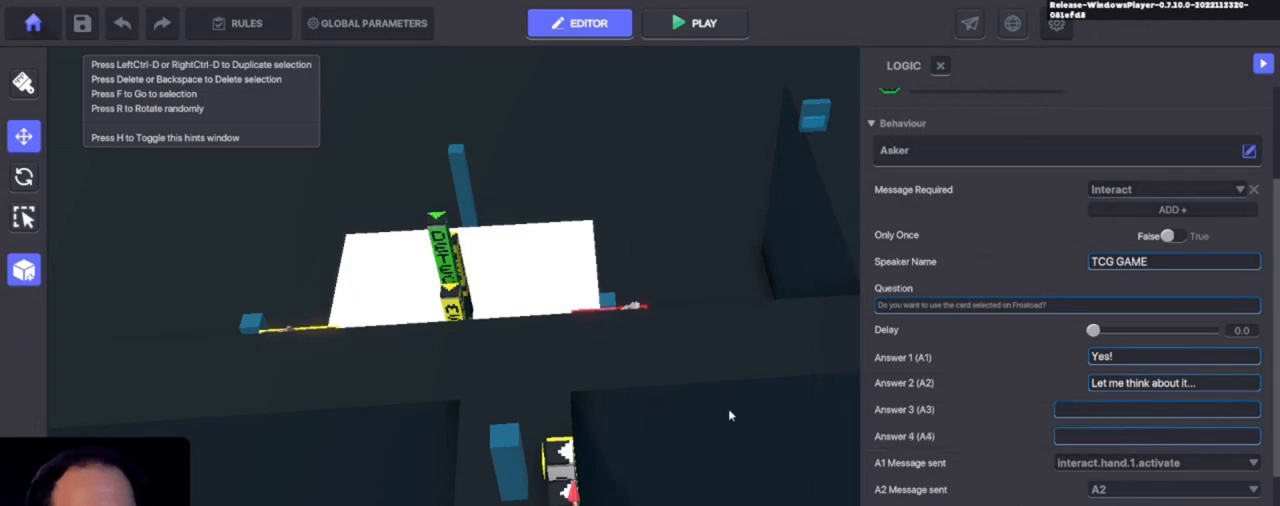
{"keys": ["alt"], "events": []}
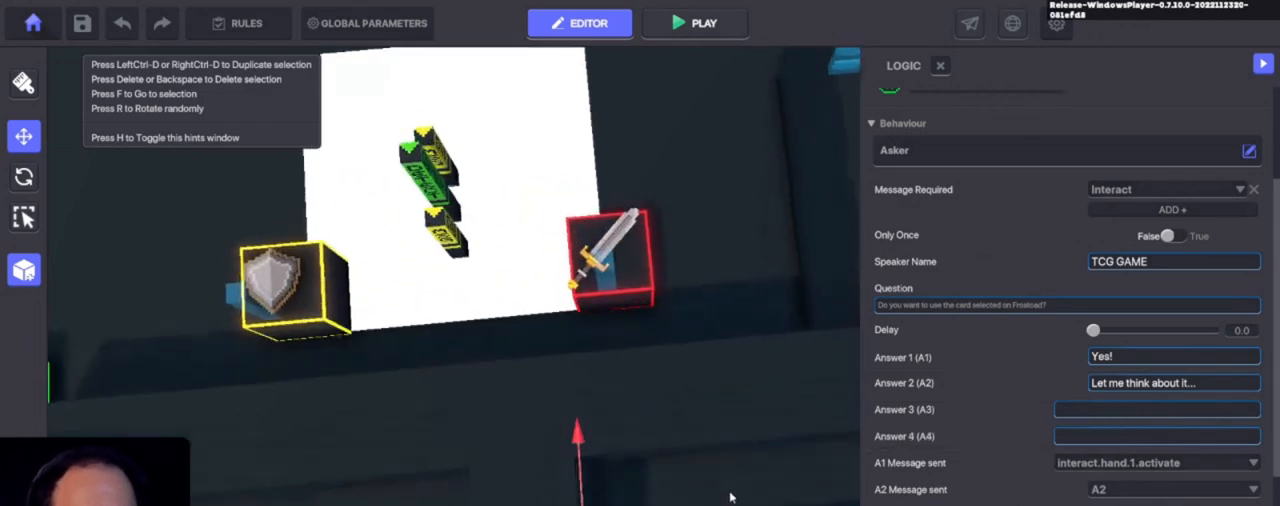
{"keys": [], "events": [[433, "alt", "up"]]}
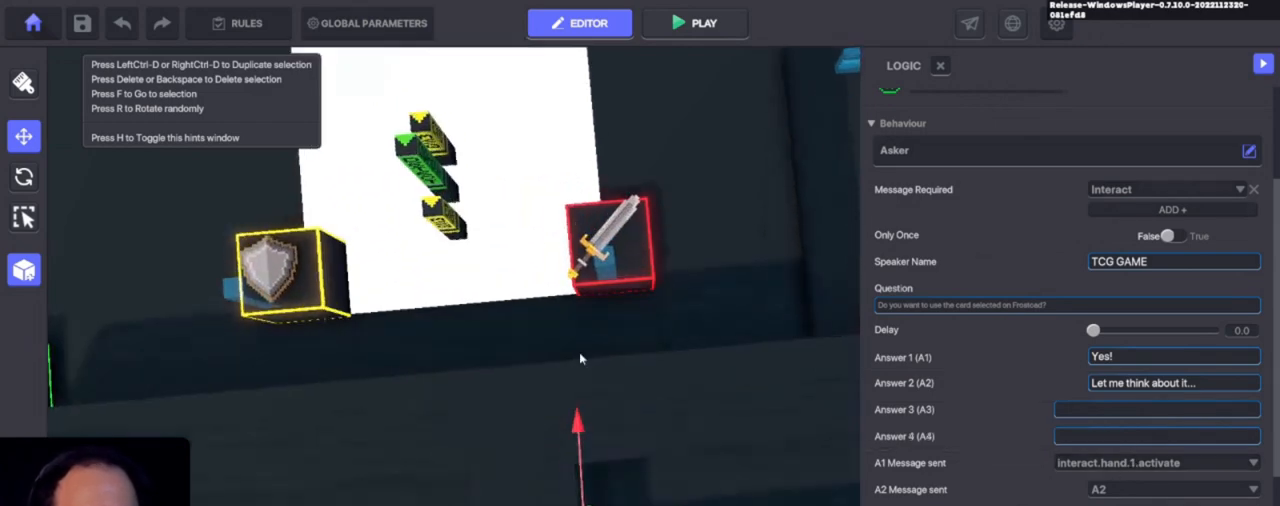
{"keys": [], "events": []}
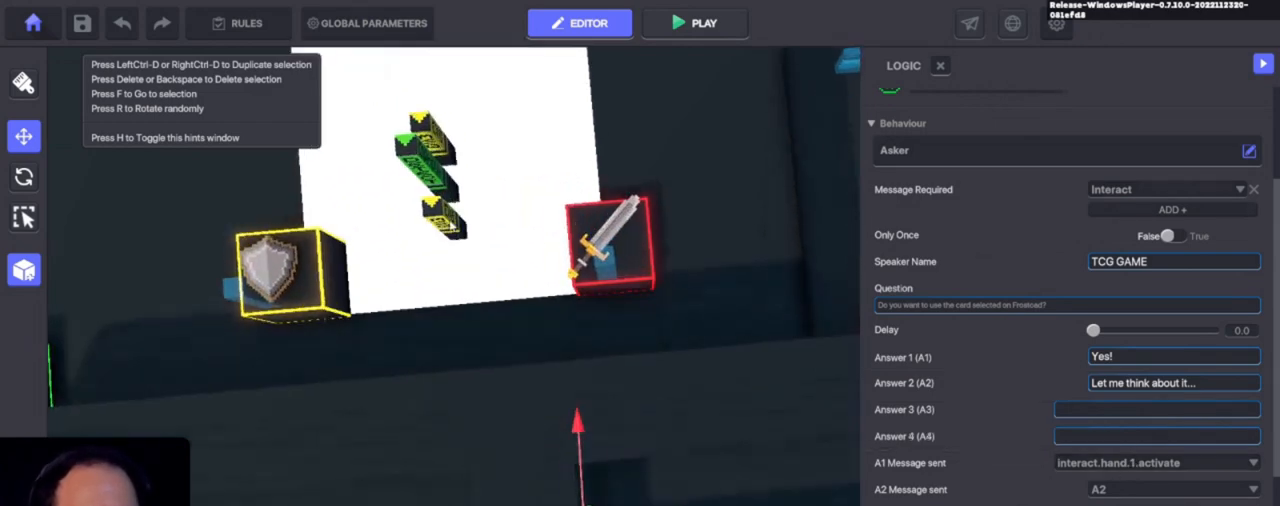
{"keys": [], "events": []}